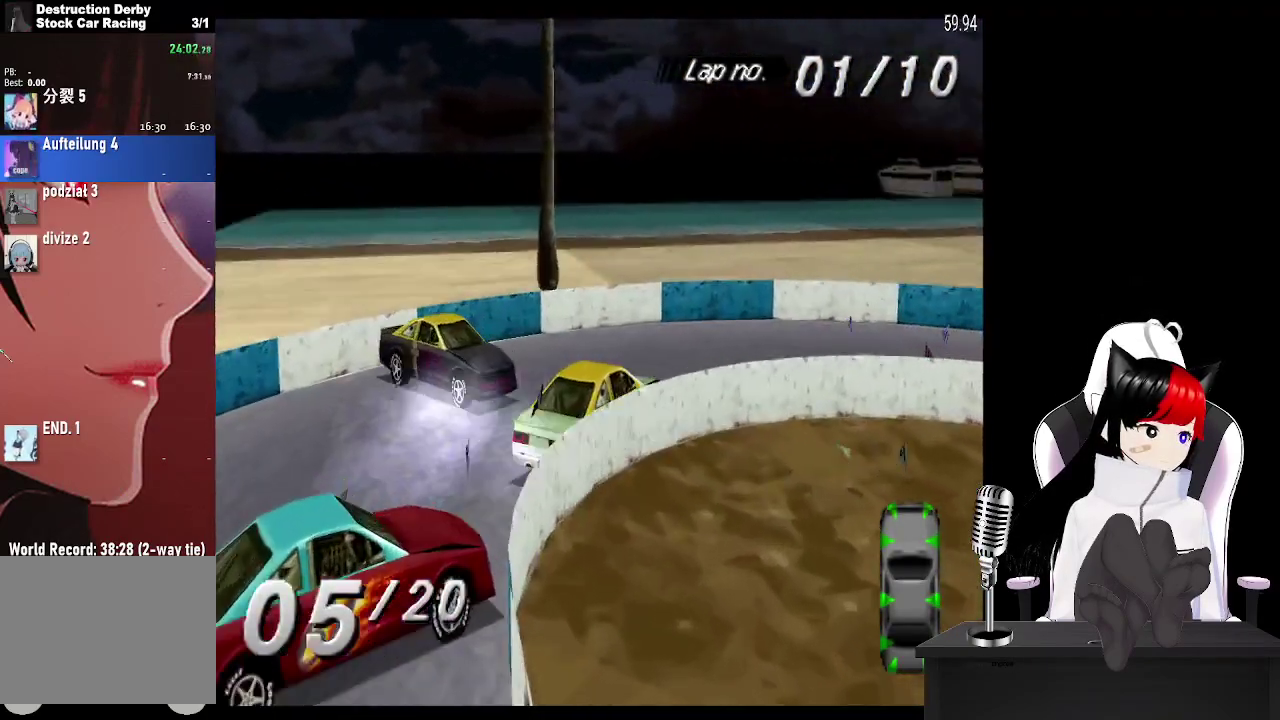
Gameplay with a controller (PlayStation layout); each line is a JSON object with the inputs held at the frame after it. "events" lists button and stick changes between this image and that frame as [ms after this image, input, new state], when the widget could be followed in between. Not read: L3 R3 left_stick right_stick.
{"buttons": ["DPAD_RIGHT"], "events": [[117, "CROSS", "up"]]}
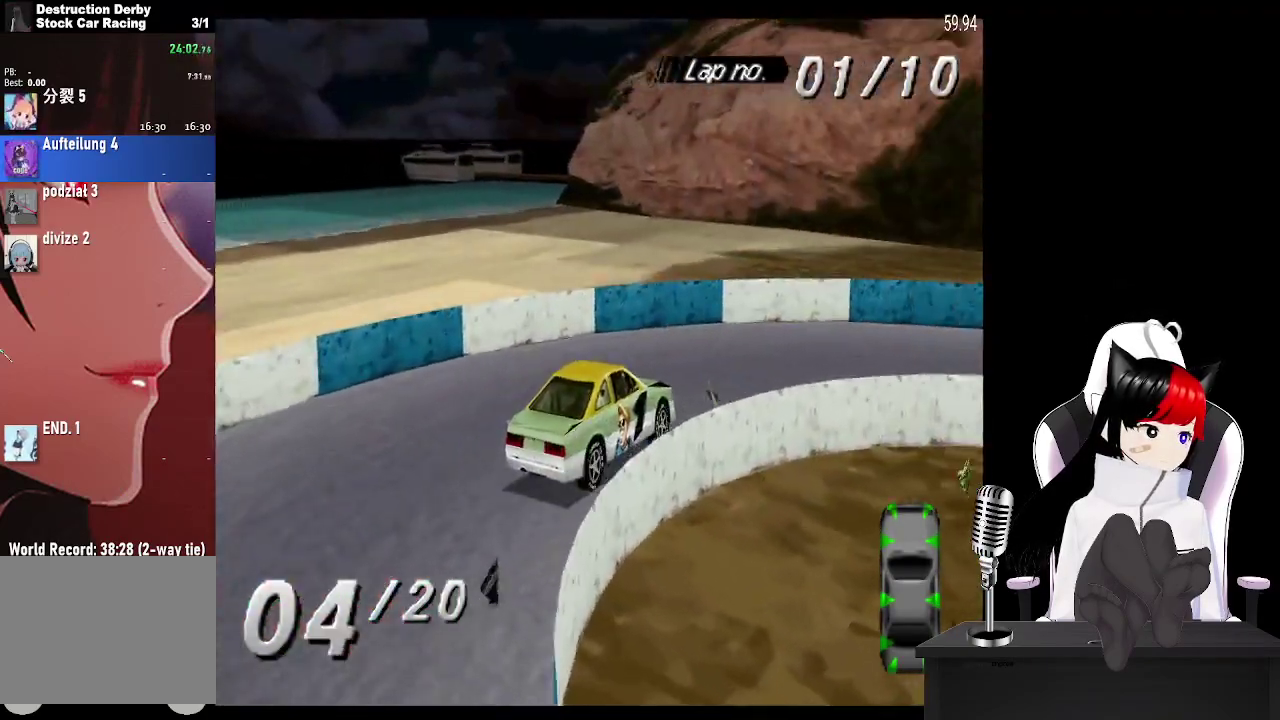
{"buttons": ["CROSS"], "events": [[17, "CROSS", "down"], [383, "DPAD_RIGHT", "up"]]}
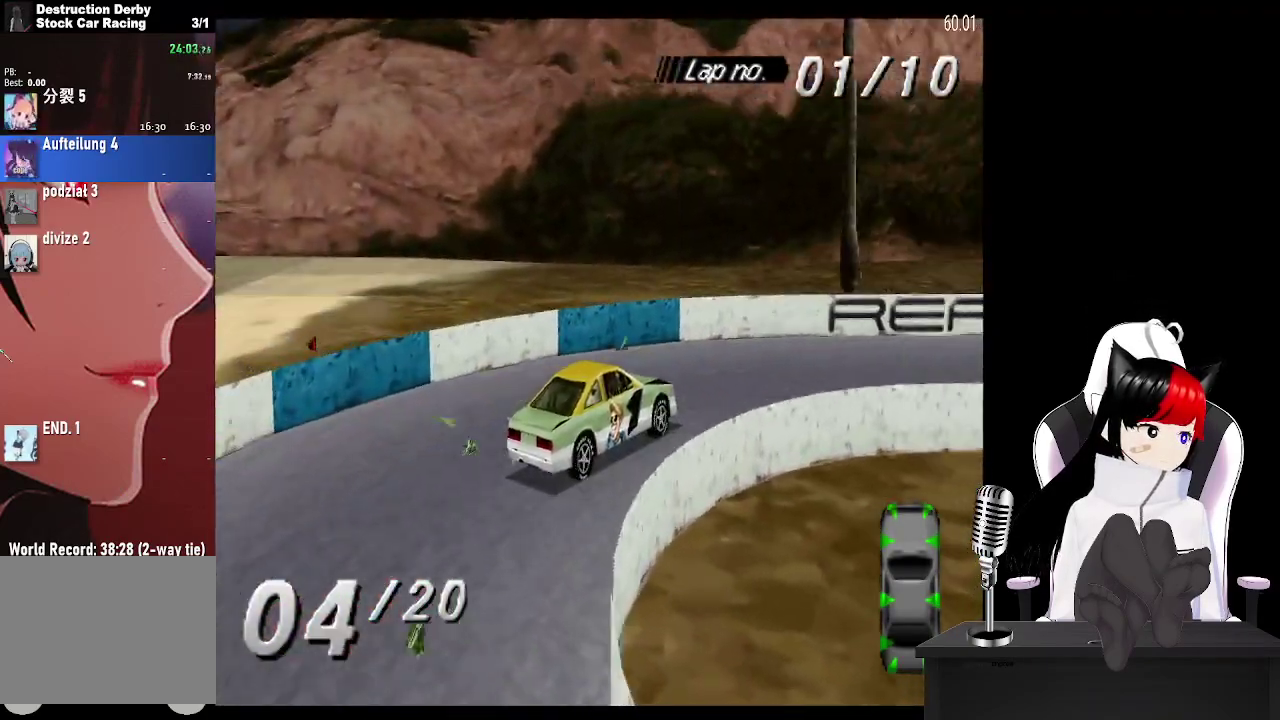
{"buttons": ["CROSS"], "events": [[117, "DPAD_RIGHT", "down"], [367, "DPAD_RIGHT", "up"]]}
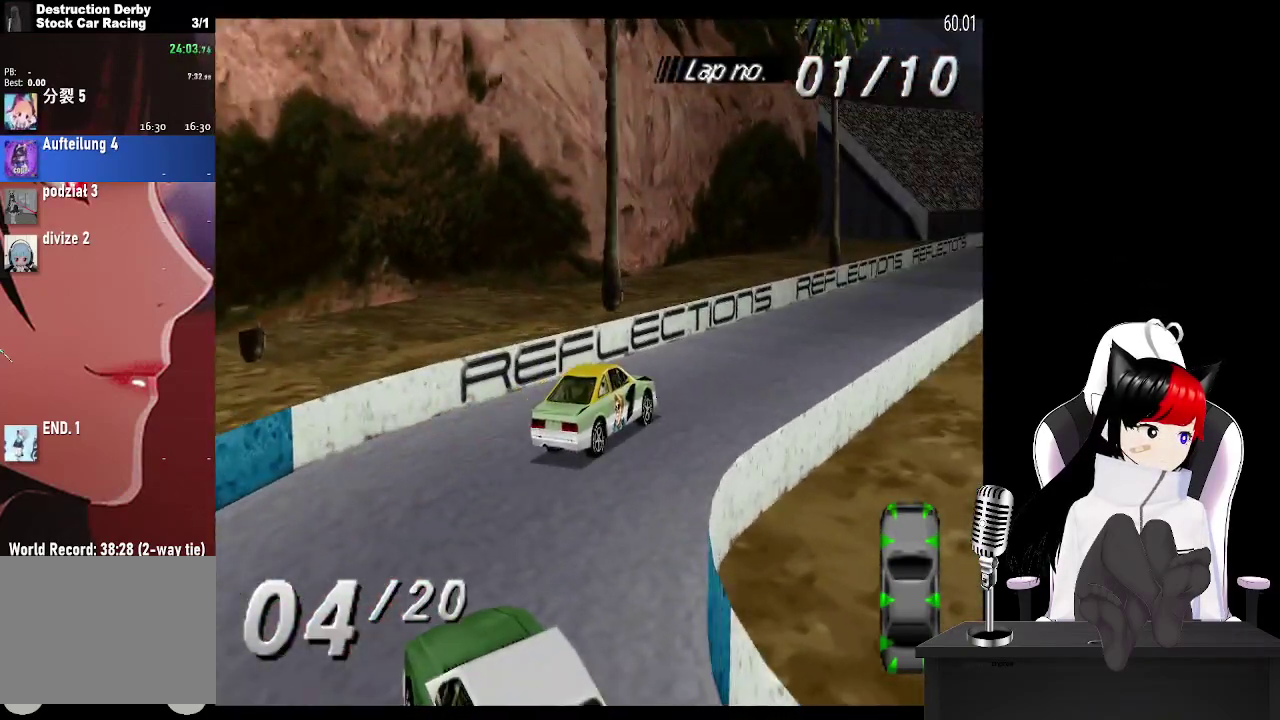
{"buttons": ["CROSS"], "events": [[50, "DPAD_LEFT", "down"], [183, "DPAD_LEFT", "up"]]}
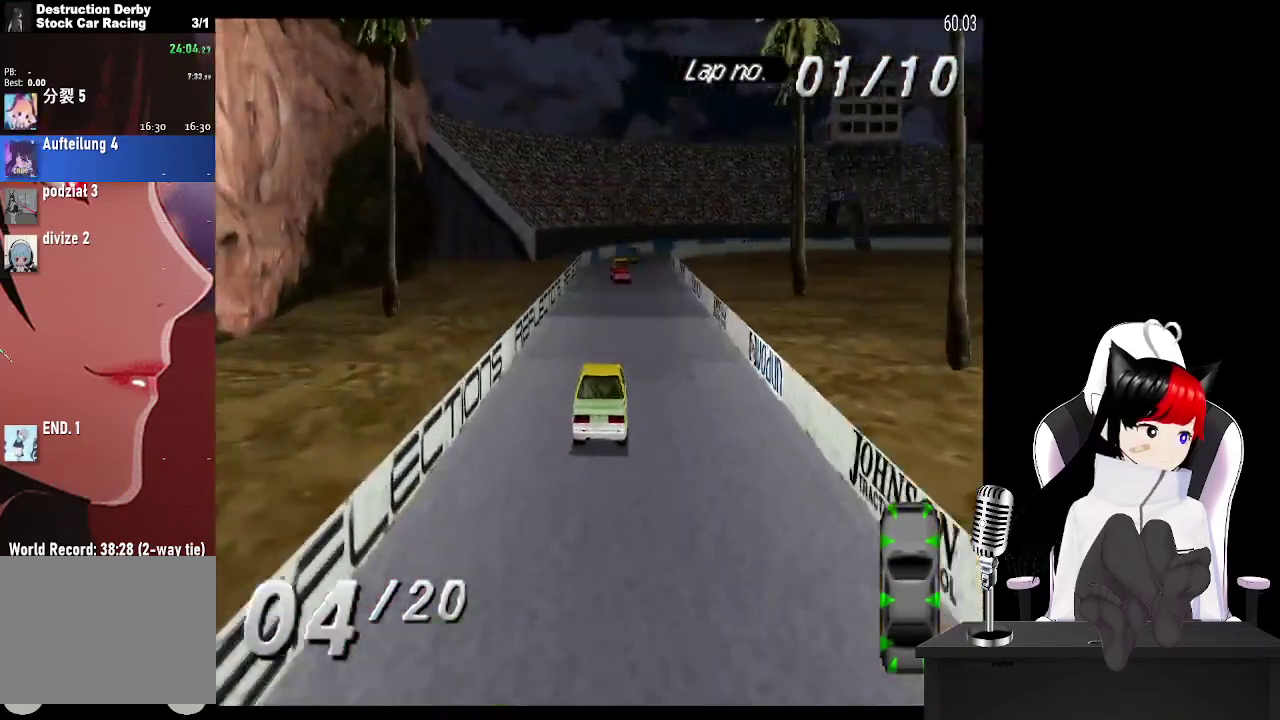
{"buttons": ["CROSS", "R2"], "events": [[183, "DPAD_LEFT", "down"], [283, "DPAD_LEFT", "up"], [400, "R2", "down"]]}
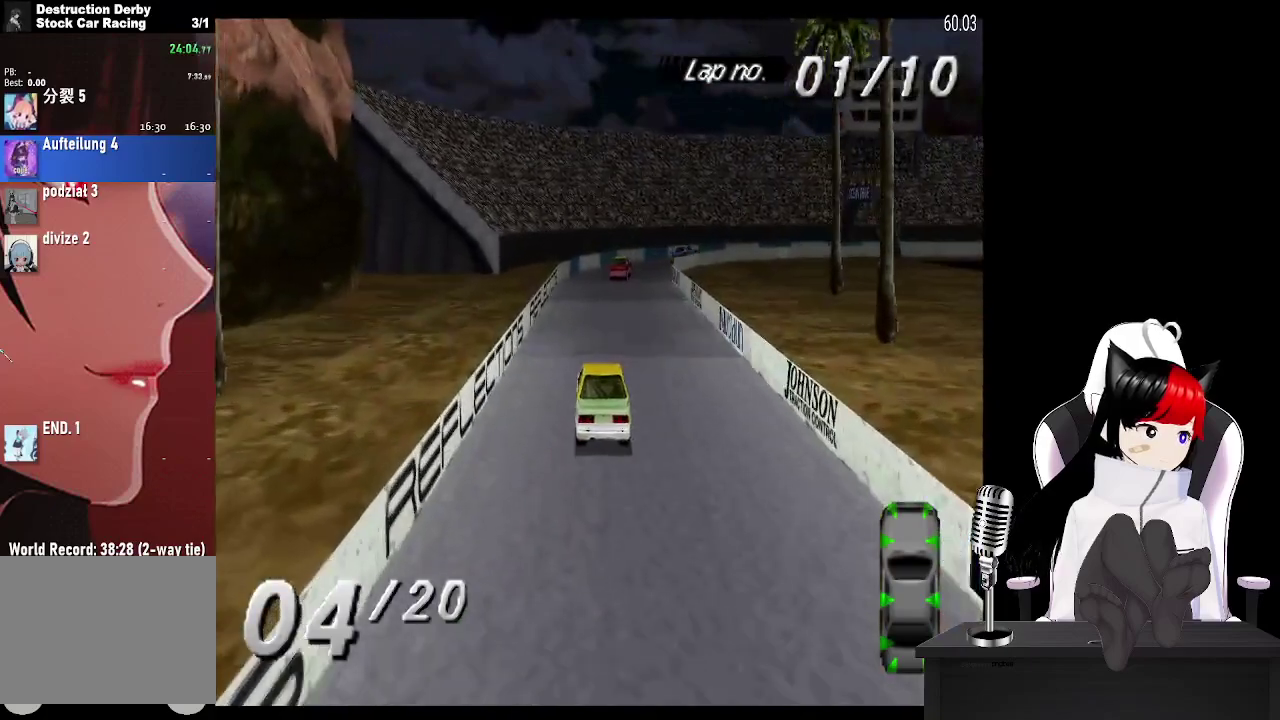
{"buttons": ["CROSS", "R2"], "events": [[67, "R2", "up"], [317, "R2", "down"]]}
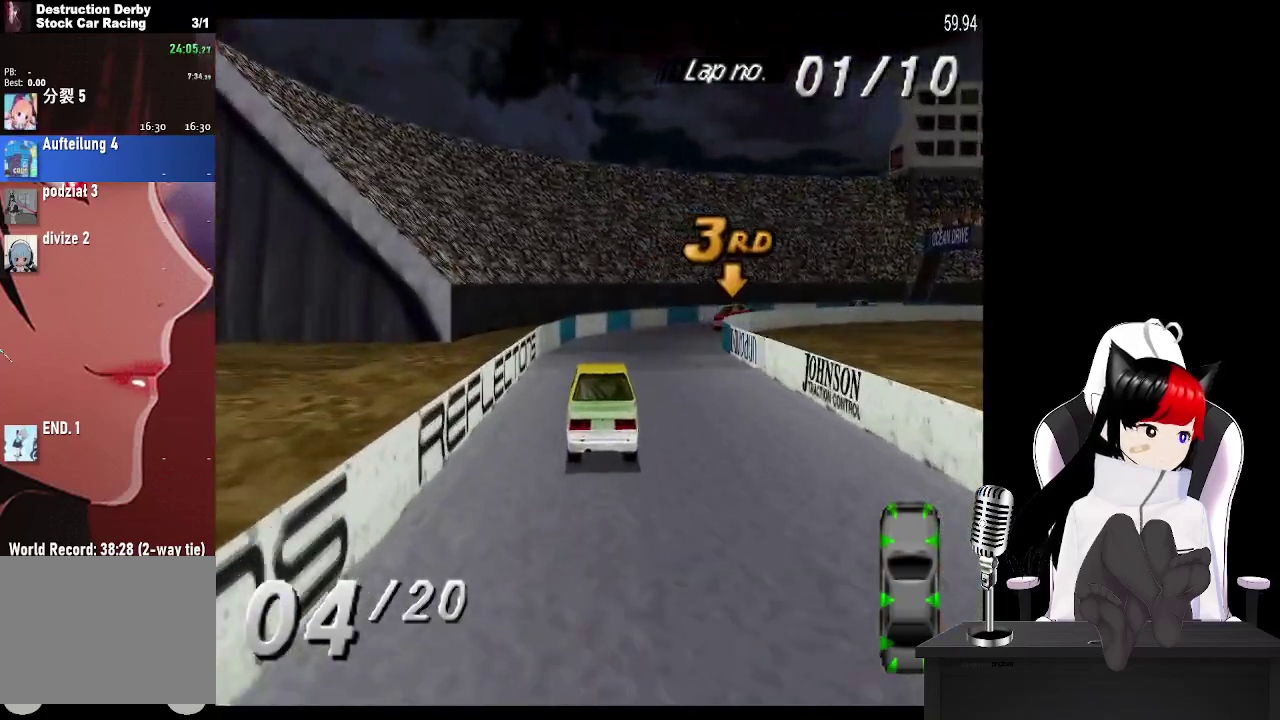
{"buttons": ["CROSS", "R2", "DPAD_RIGHT"], "events": [[33, "R2", "up"], [50, "DPAD_RIGHT", "down"], [350, "R2", "down"]]}
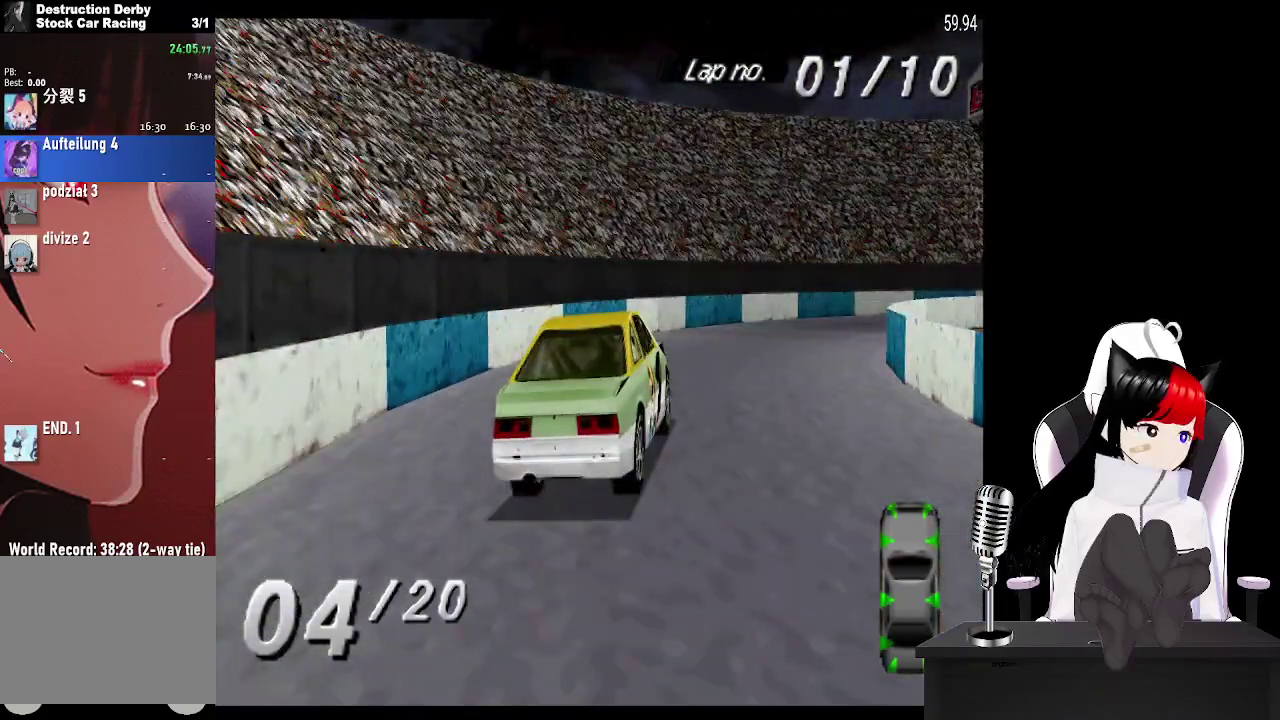
{"buttons": ["CROSS", "DPAD_RIGHT"], "events": [[100, "R2", "up"]]}
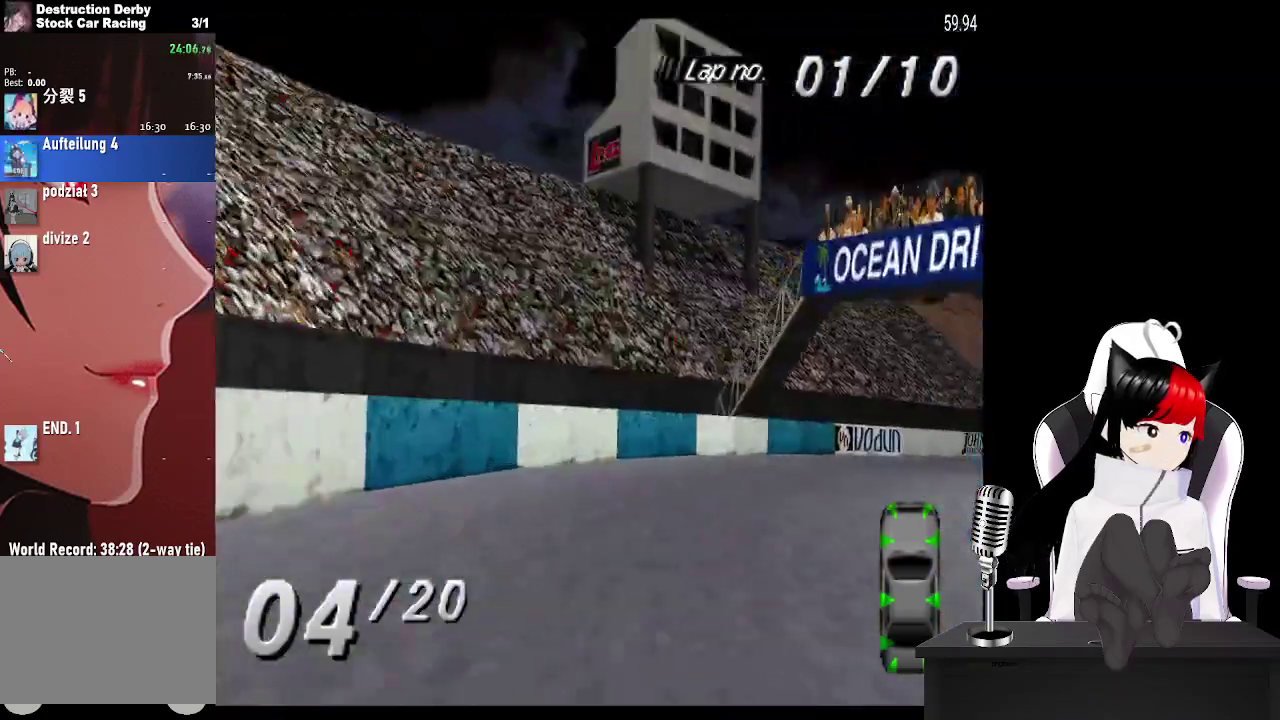
{"buttons": ["CROSS", "DPAD_RIGHT"], "events": [[50, "CROSS", "up"], [400, "CROSS", "down"]]}
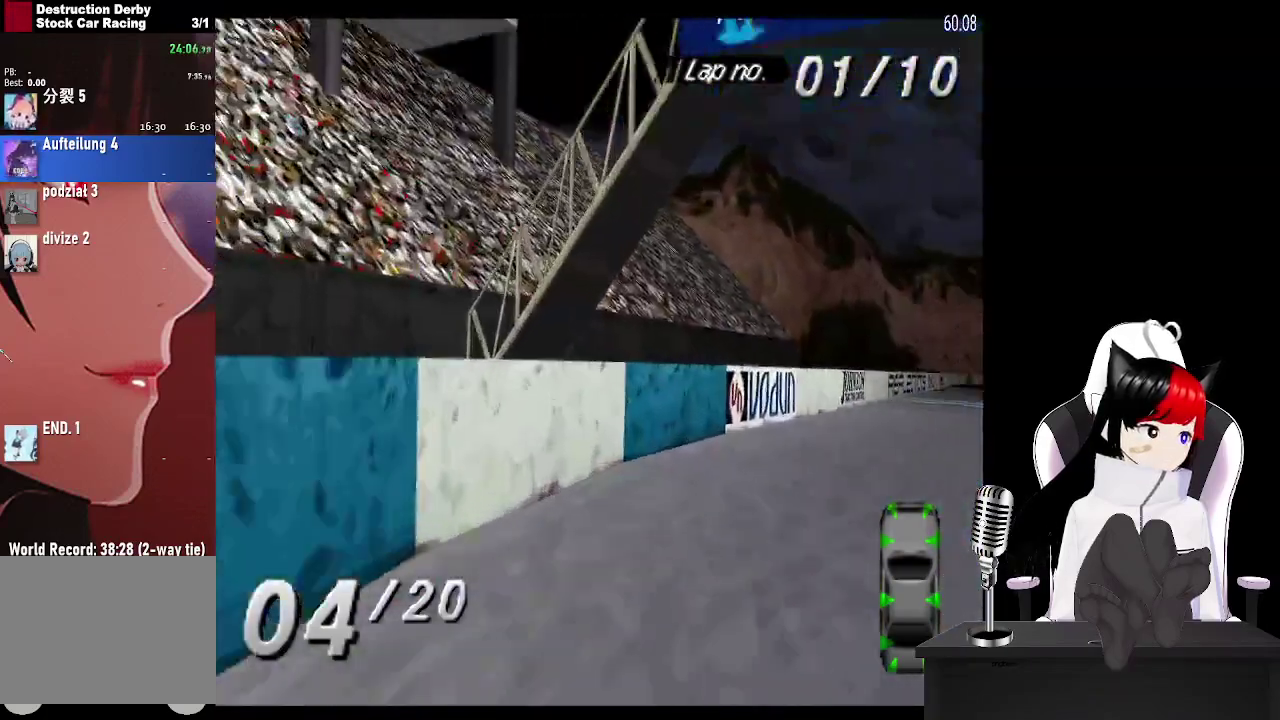
{"buttons": ["CROSS", "DPAD_LEFT"], "events": [[233, "DPAD_RIGHT", "up"], [450, "DPAD_LEFT", "down"]]}
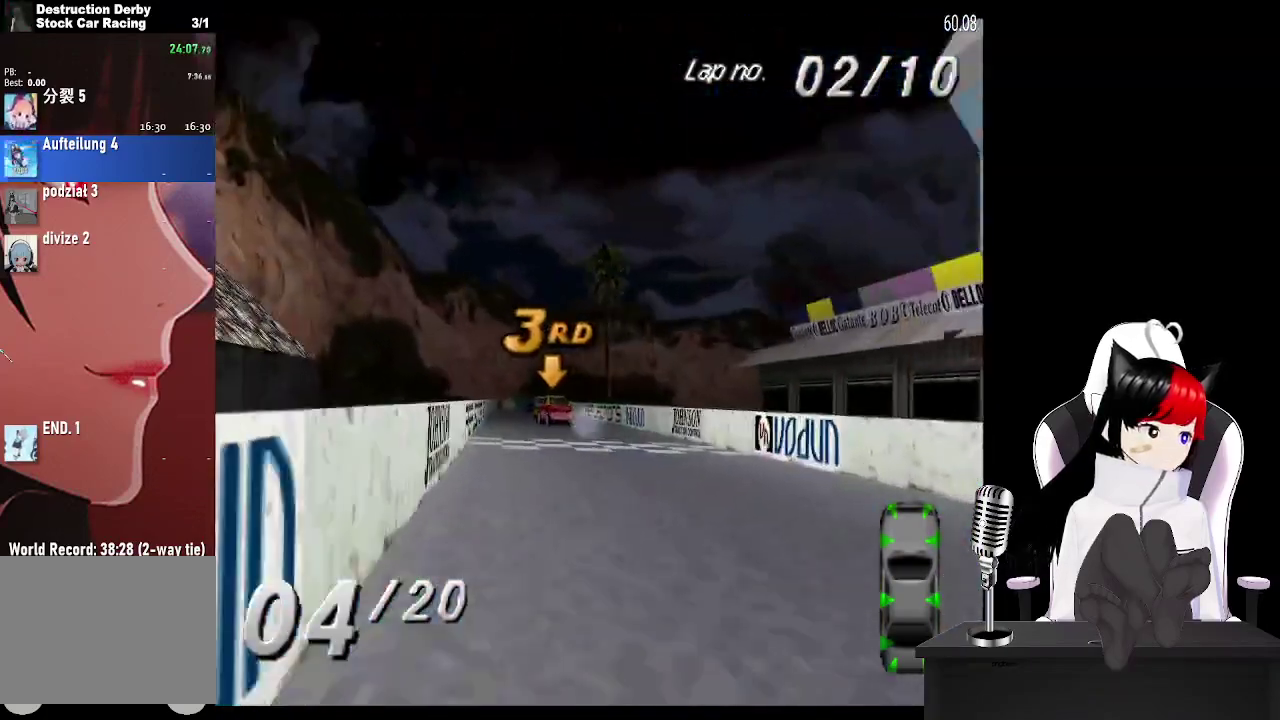
{"buttons": ["CROSS"], "events": [[150, "DPAD_LEFT", "up"], [233, "DPAD_LEFT", "down"], [417, "DPAD_LEFT", "up"]]}
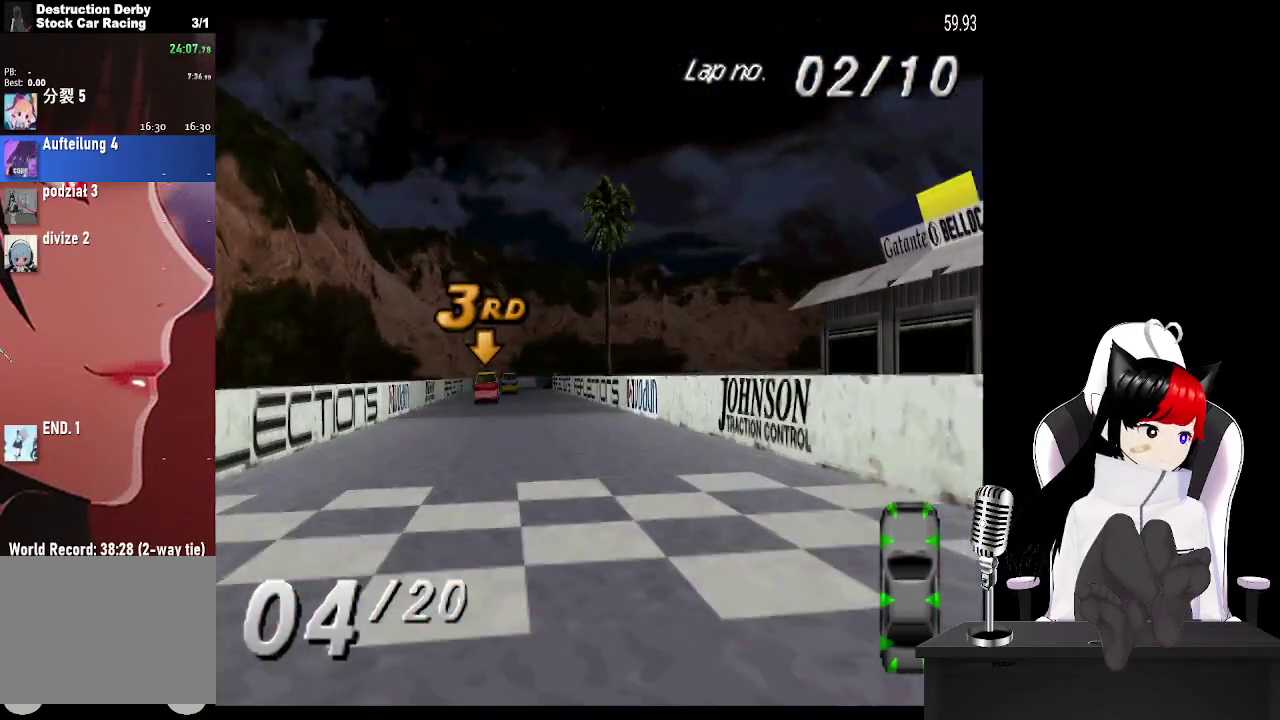
{"buttons": ["CROSS"], "events": [[17, "DPAD_LEFT", "down"], [150, "DPAD_LEFT", "up"], [283, "DPAD_LEFT", "down"], [433, "DPAD_LEFT", "up"]]}
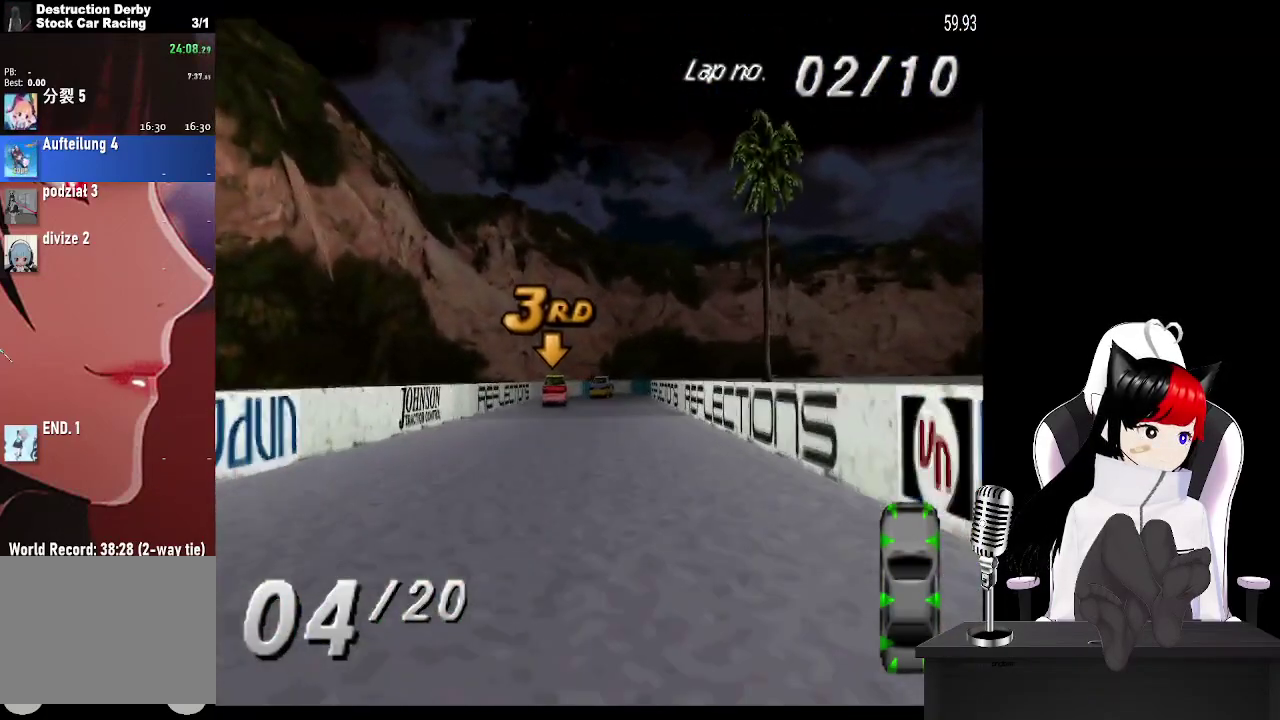
{"buttons": ["CROSS"], "events": [[67, "DPAD_LEFT", "down"], [217, "DPAD_LEFT", "up"]]}
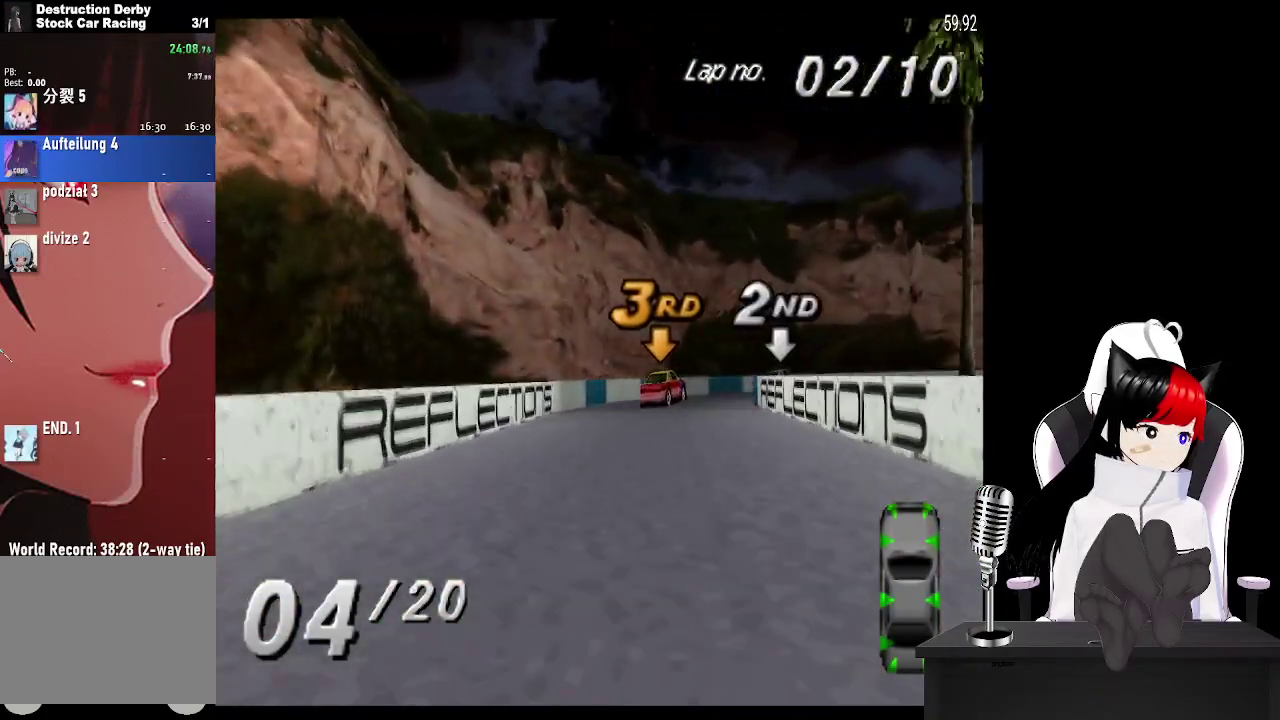
{"buttons": ["DPAD_RIGHT"], "events": [[200, "DPAD_RIGHT", "down"], [350, "CROSS", "up"]]}
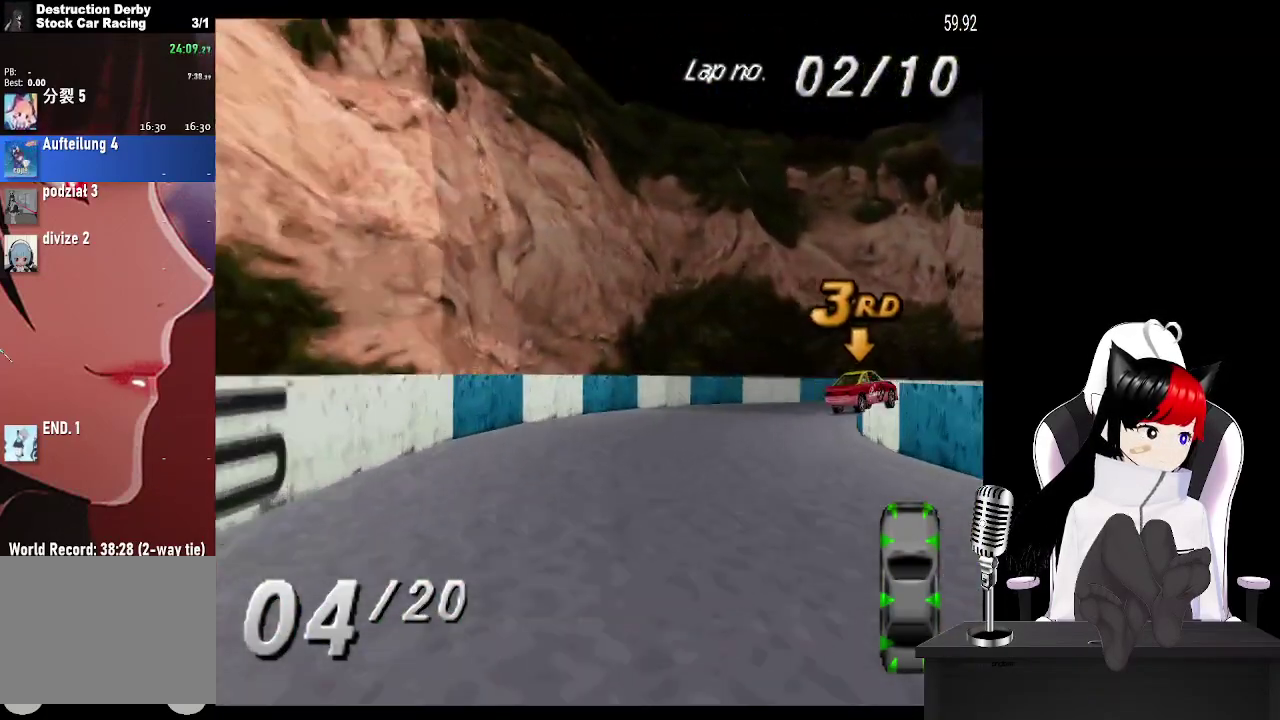
{"buttons": ["DPAD_RIGHT"], "events": []}
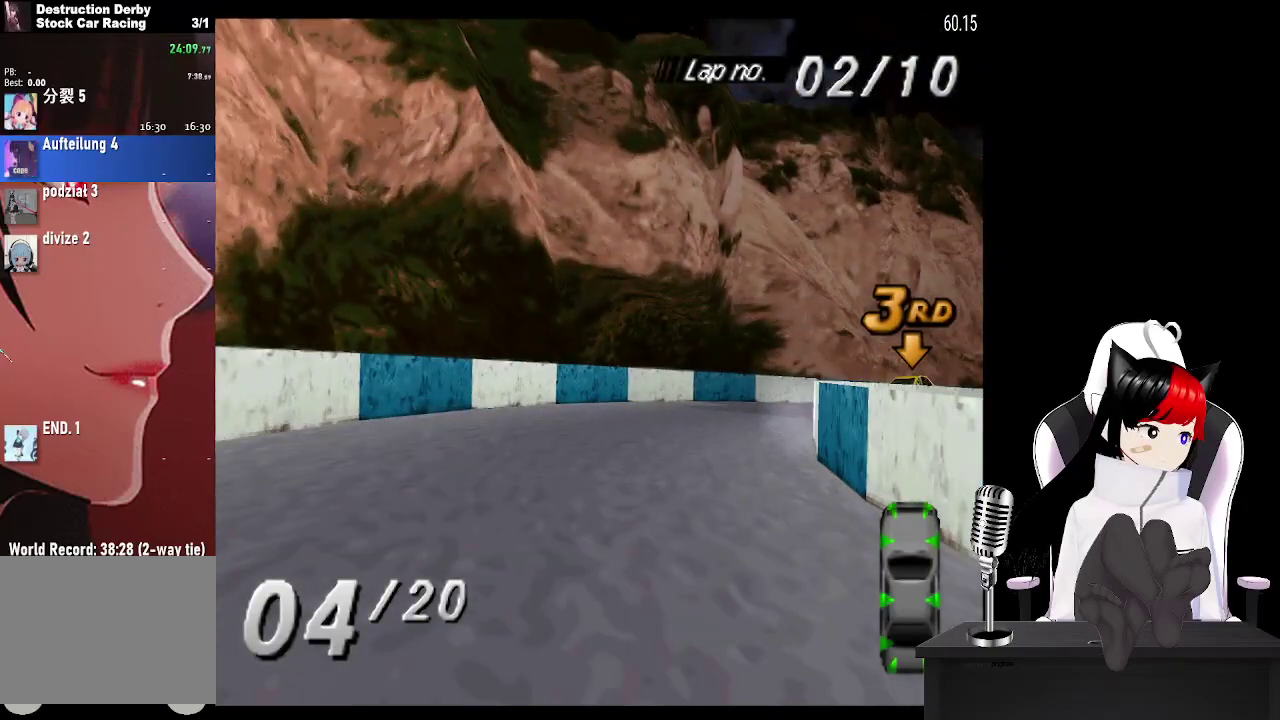
{"buttons": ["CROSS", "DPAD_RIGHT"], "events": [[67, "CROSS", "down"], [317, "DPAD_RIGHT", "up"], [450, "DPAD_RIGHT", "down"]]}
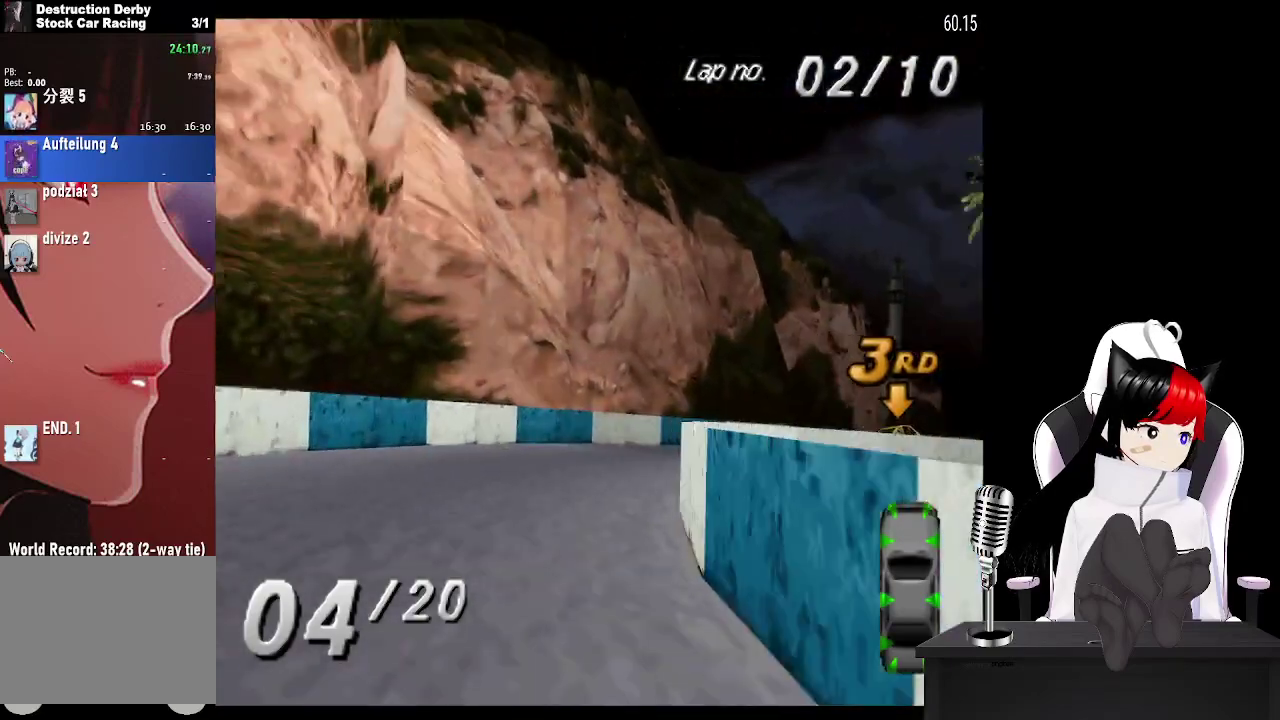
{"buttons": ["DPAD_RIGHT"], "events": [[117, "CROSS", "up"], [267, "CROSS", "down"], [500, "CROSS", "up"]]}
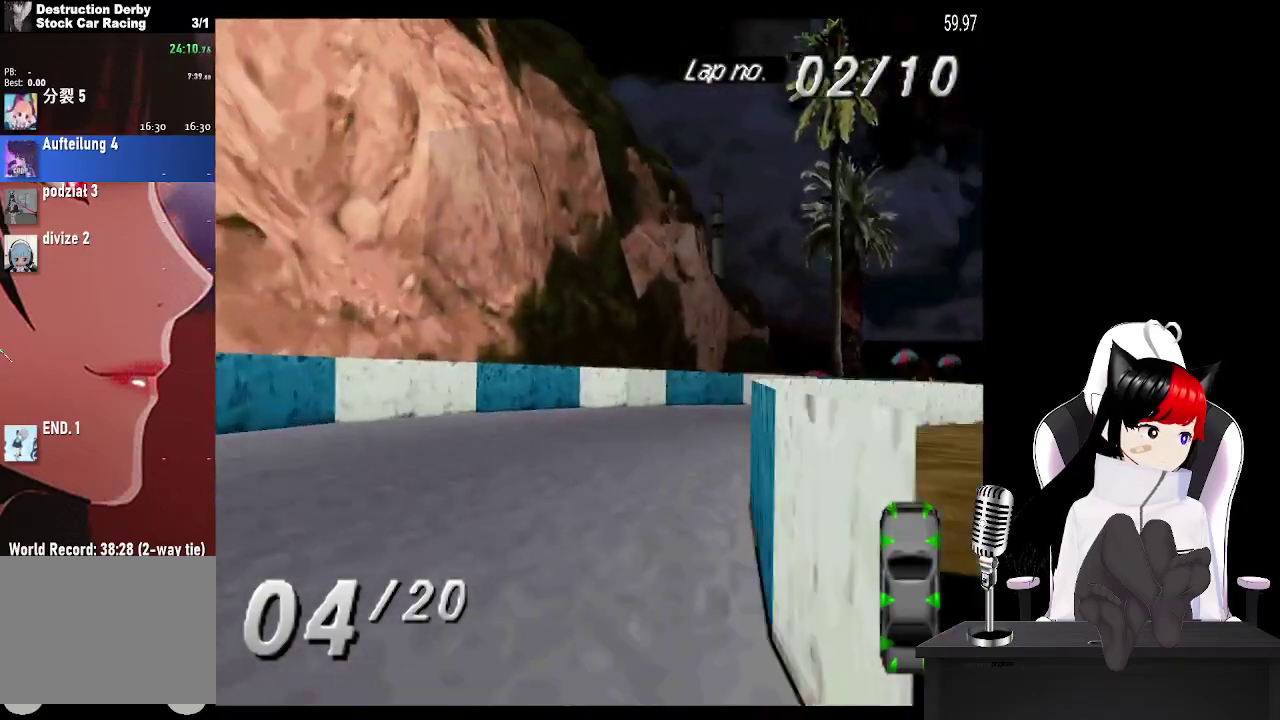
{"buttons": ["CROSS", "DPAD_RIGHT"], "events": [[100, "CROSS", "down"]]}
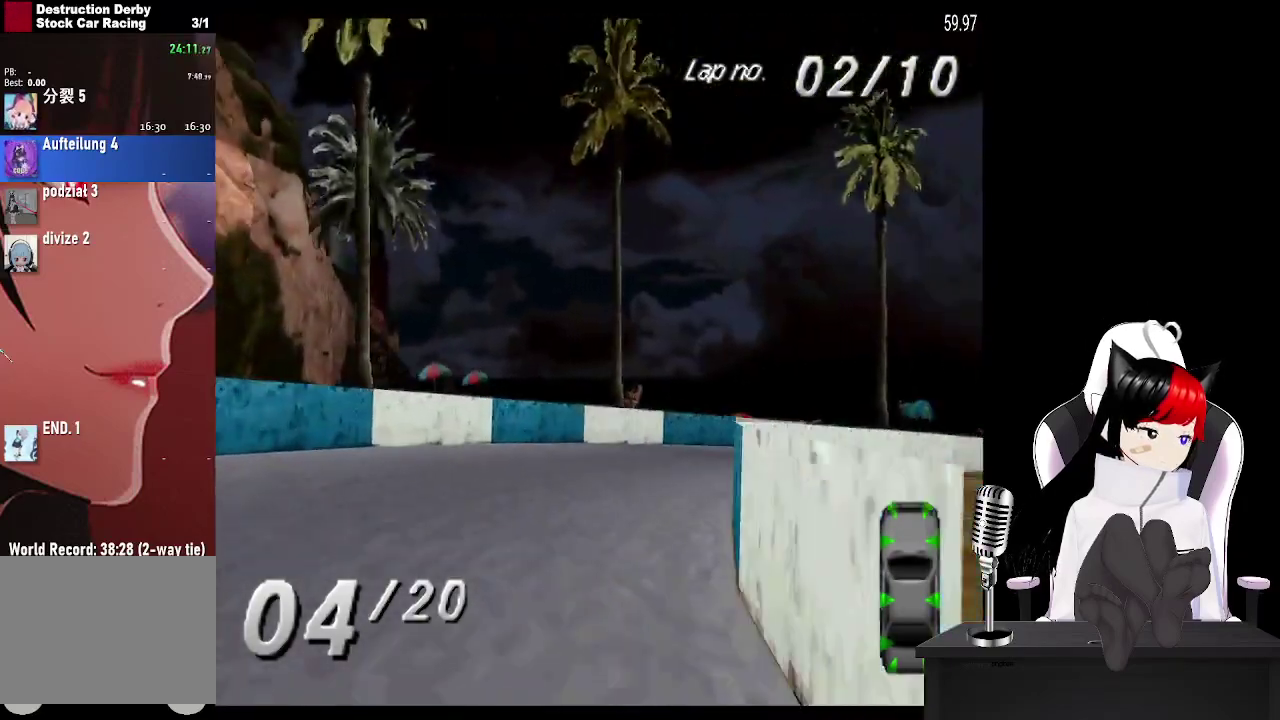
{"buttons": ["CROSS", "DPAD_RIGHT"], "events": [[267, "DPAD_RIGHT", "up"], [367, "DPAD_RIGHT", "down"]]}
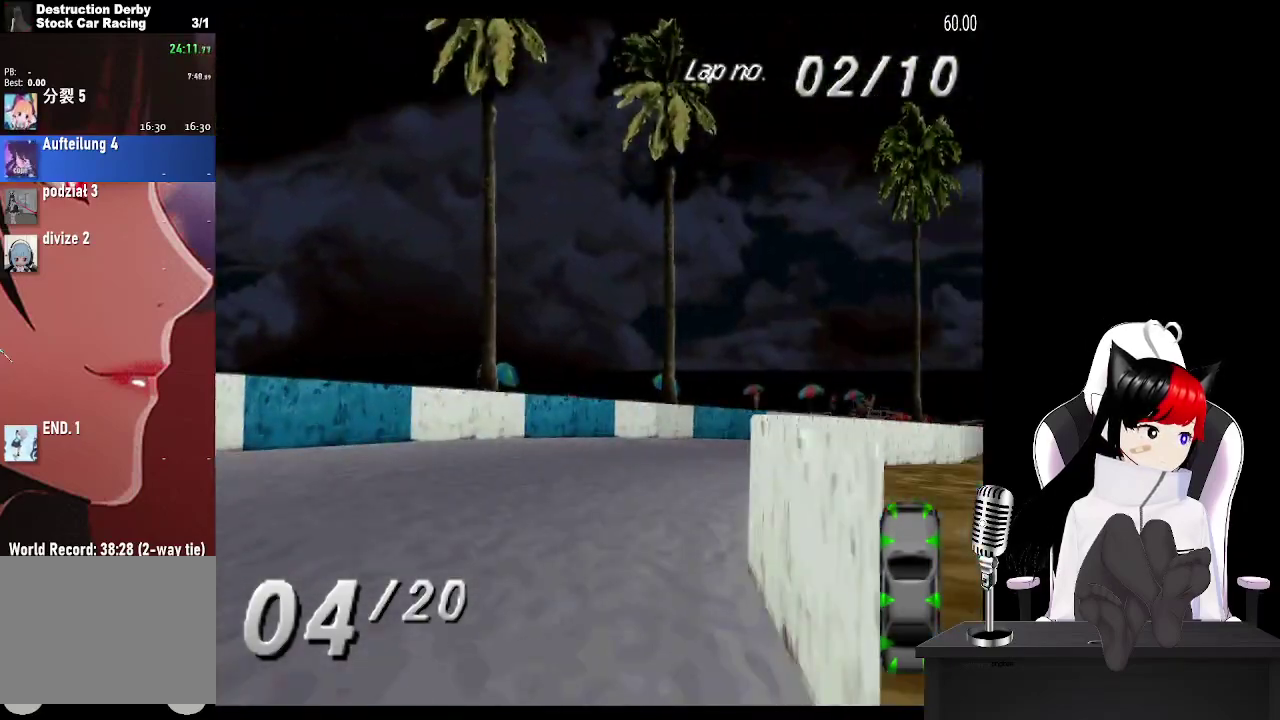
{"buttons": ["CROSS", "DPAD_RIGHT"], "events": [[217, "DPAD_RIGHT", "up"], [433, "DPAD_RIGHT", "down"]]}
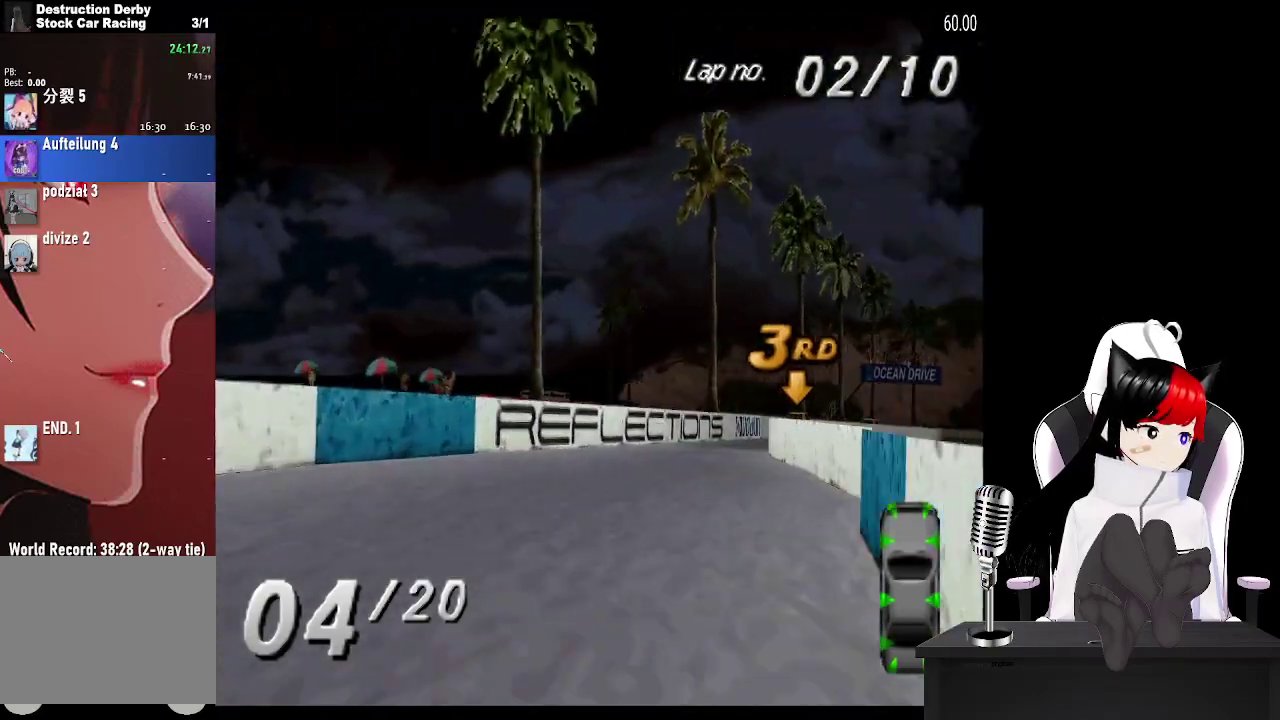
{"buttons": ["CROSS"], "events": [[217, "DPAD_RIGHT", "up"], [350, "DPAD_LEFT", "down"], [483, "DPAD_LEFT", "up"]]}
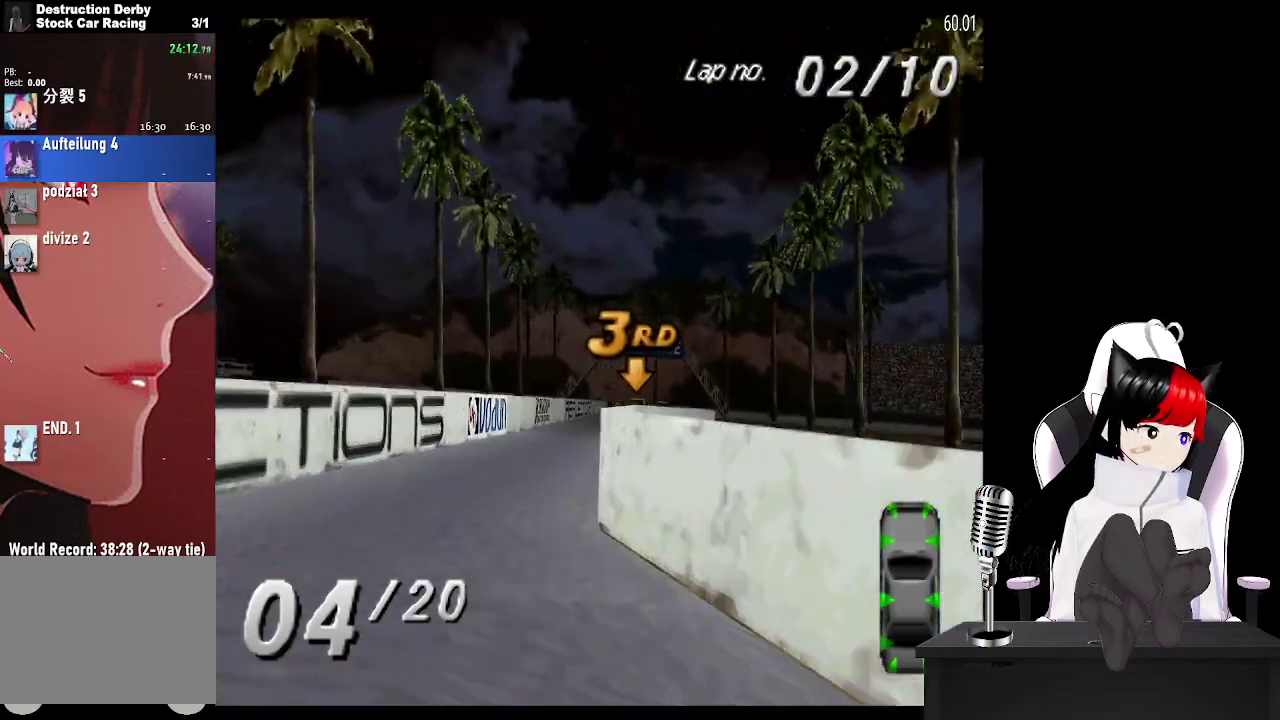
{"buttons": ["CROSS"], "events": [[17, "CROSS", "up"], [117, "DPAD_RIGHT", "down"], [150, "CROSS", "down"], [500, "DPAD_RIGHT", "up"]]}
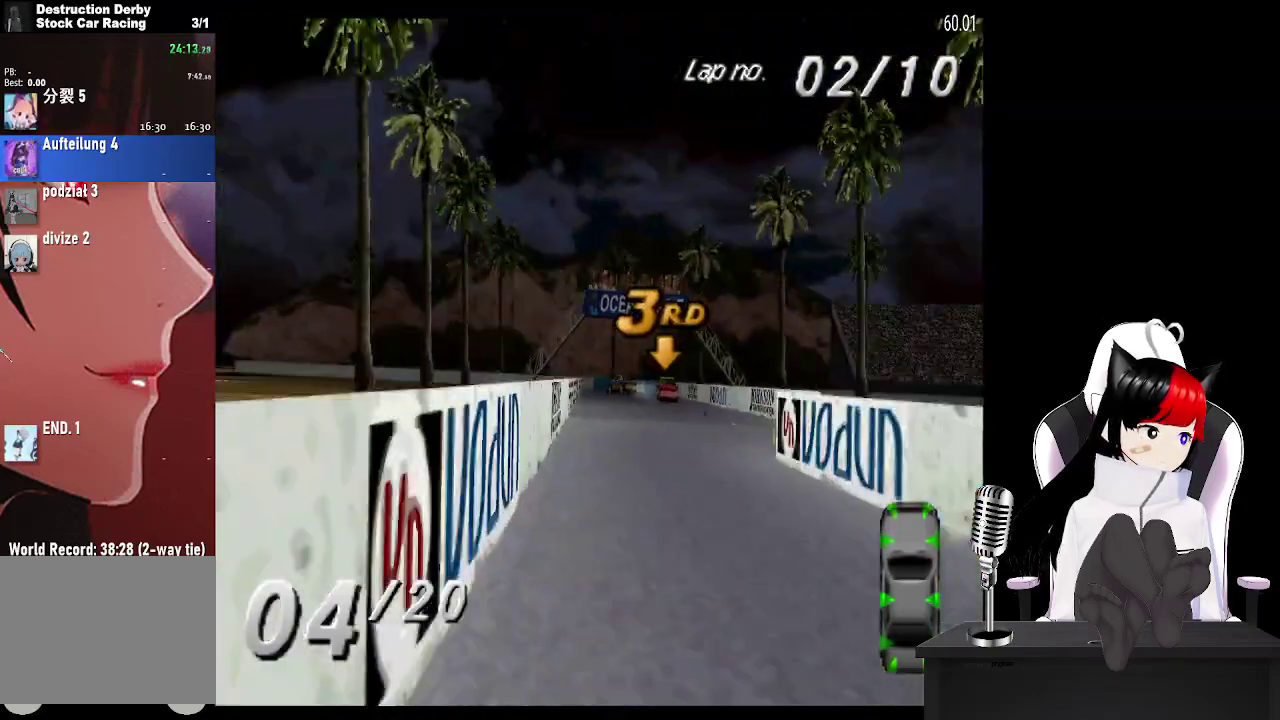
{"buttons": ["CROSS"], "events": [[167, "DPAD_LEFT", "down"], [333, "DPAD_LEFT", "up"]]}
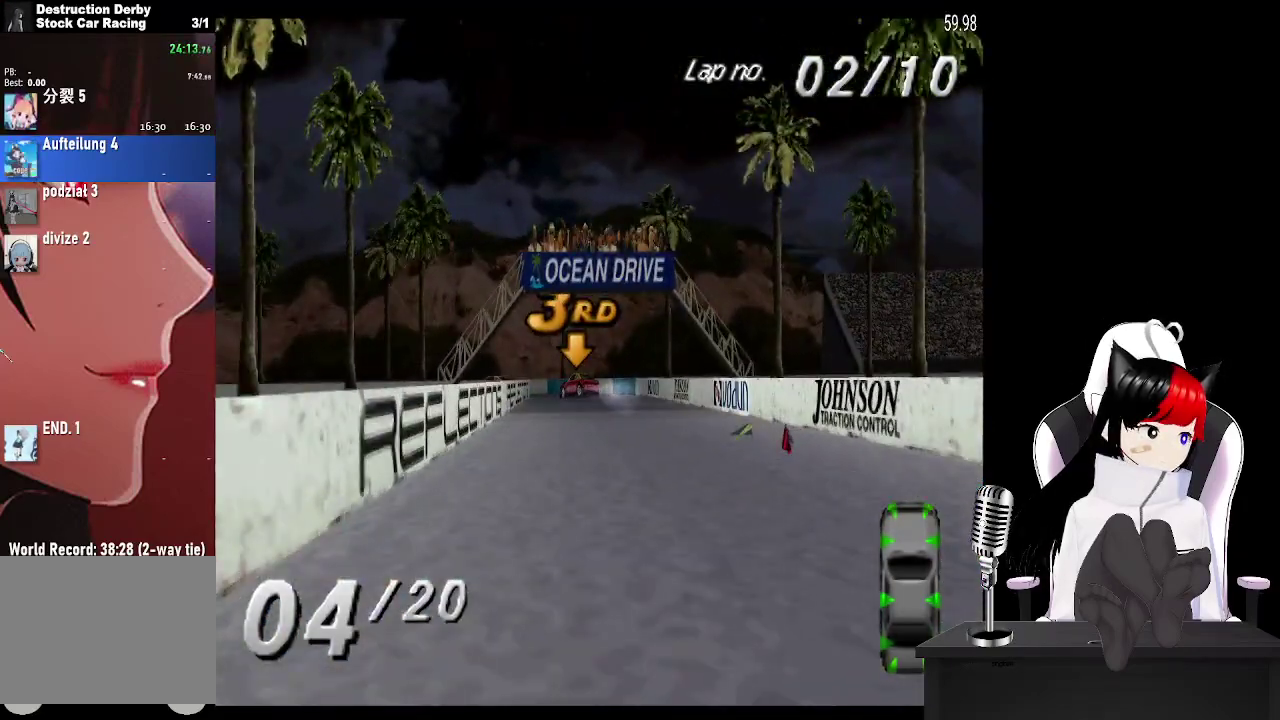
{"buttons": ["CROSS"], "events": []}
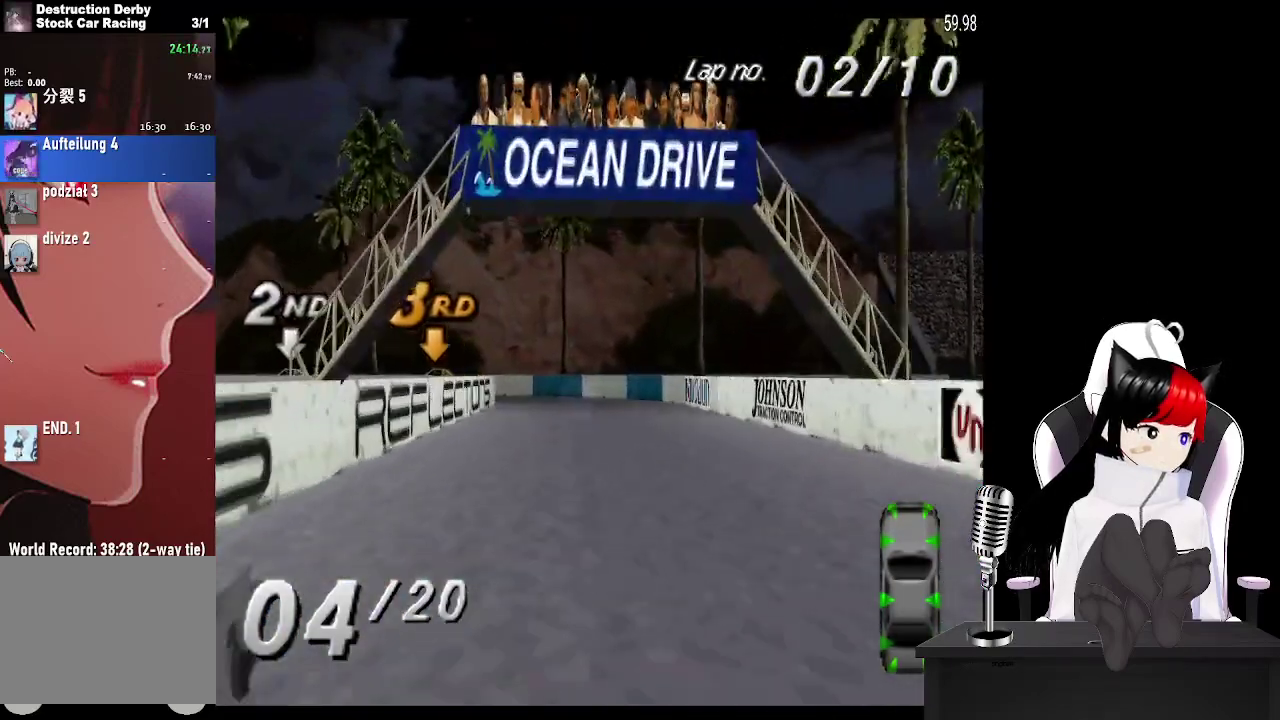
{"buttons": ["DPAD_LEFT"], "events": [[50, "DPAD_LEFT", "down"], [183, "CROSS", "up"], [217, "DPAD_LEFT", "up"], [300, "DPAD_LEFT", "down"]]}
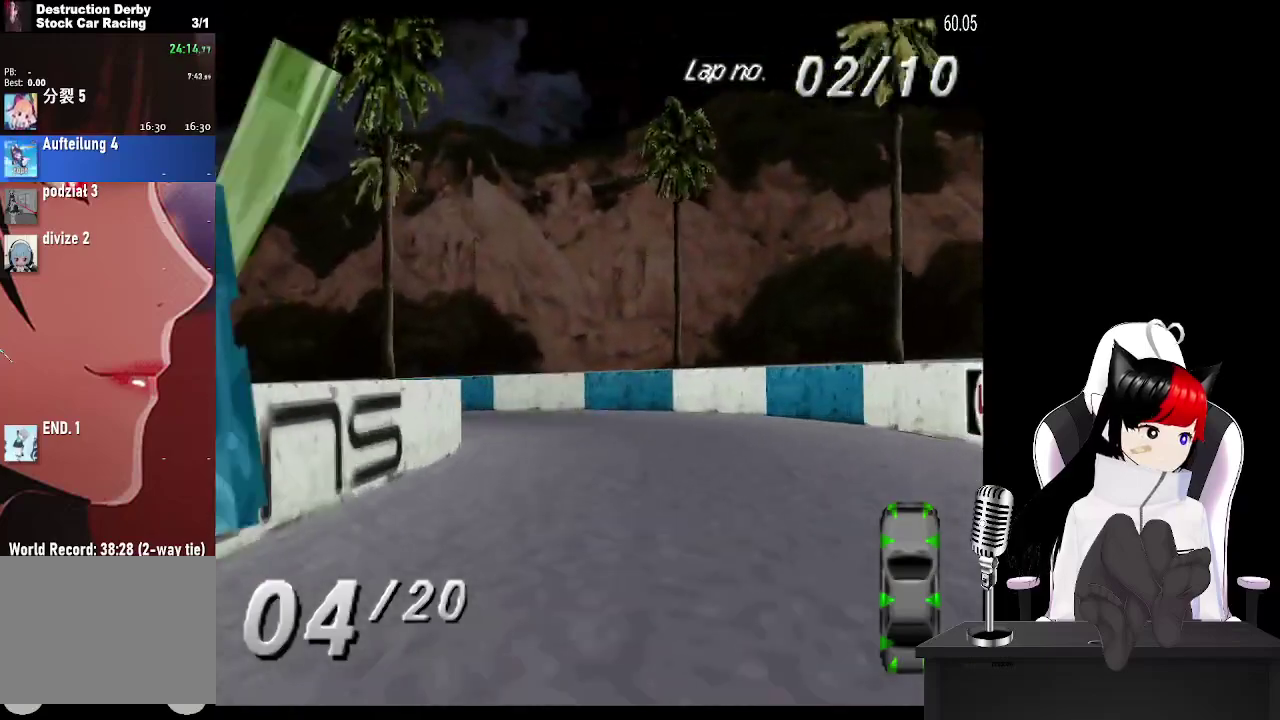
{"buttons": ["CROSS", "DPAD_LEFT"], "events": [[117, "SQUARE", "down"], [233, "SQUARE", "up"], [450, "CROSS", "down"]]}
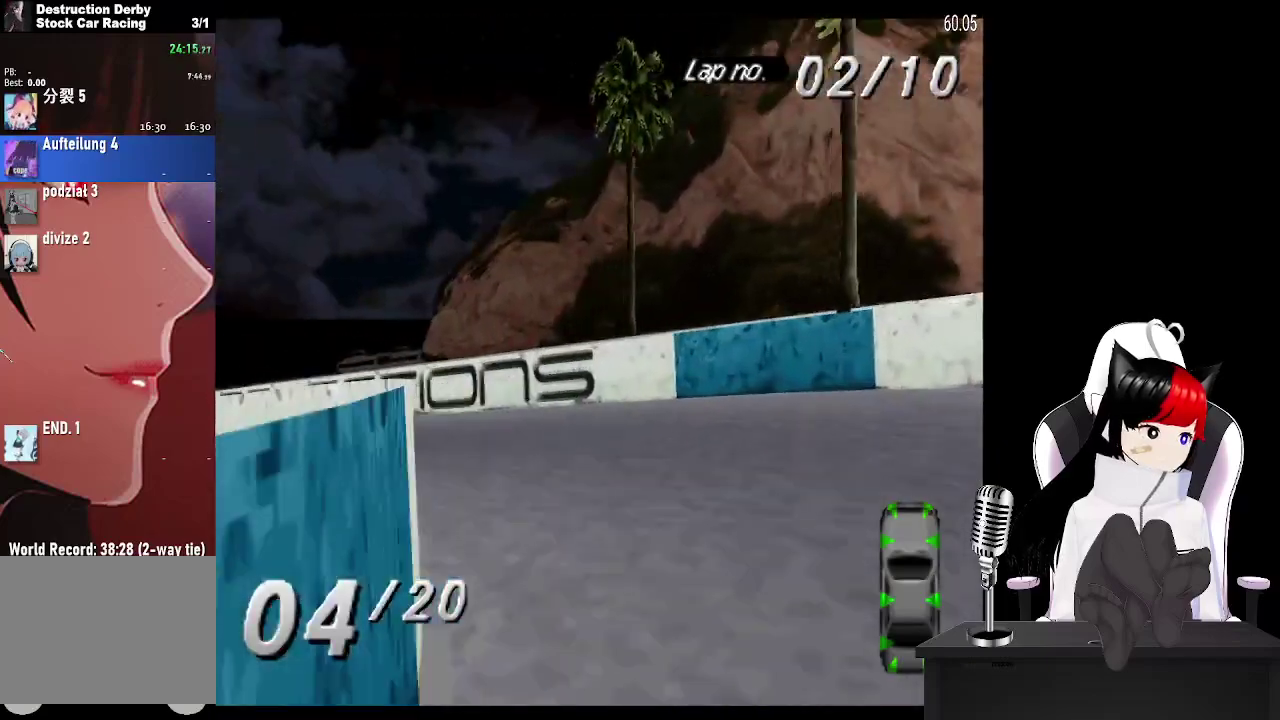
{"buttons": ["CROSS", "DPAD_LEFT"], "events": [[50, "CROSS", "up"], [150, "CROSS", "down"], [283, "CROSS", "up"], [450, "CROSS", "down"]]}
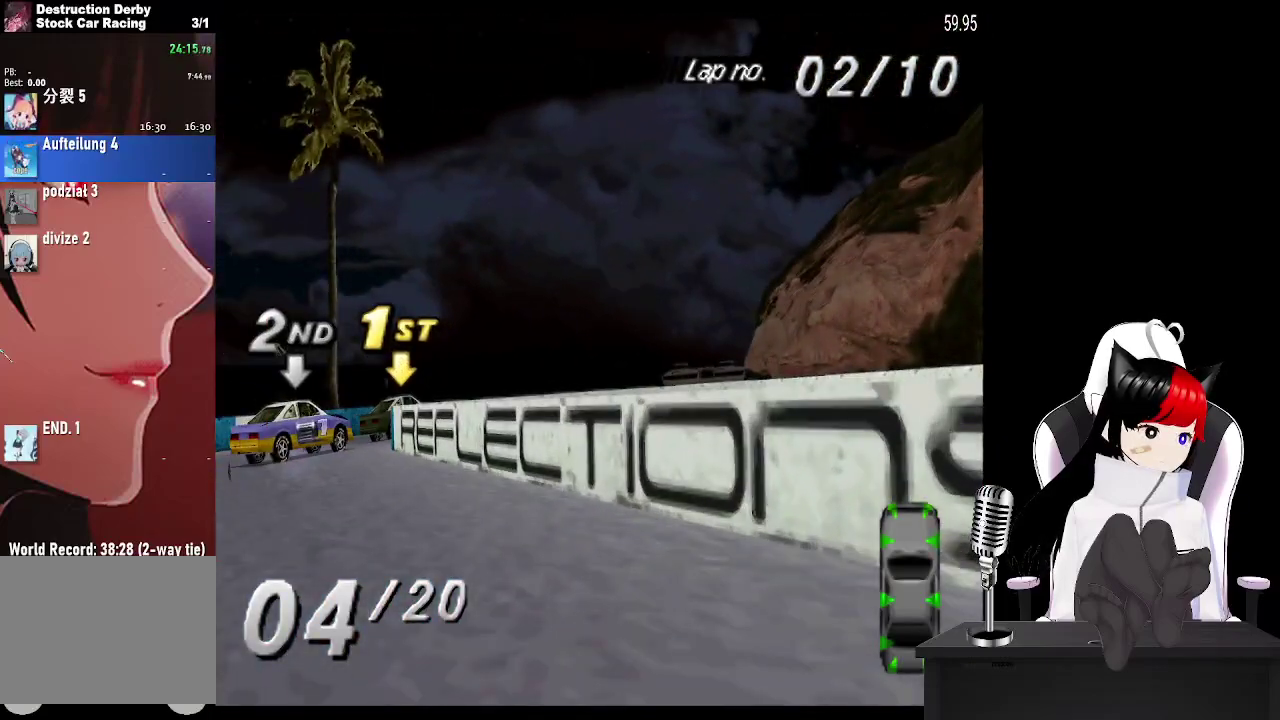
{"buttons": ["CROSS"], "events": [[17, "CROSS", "up"], [117, "CROSS", "down"], [233, "CROSS", "up"], [350, "CROSS", "down"], [350, "DPAD_LEFT", "up"]]}
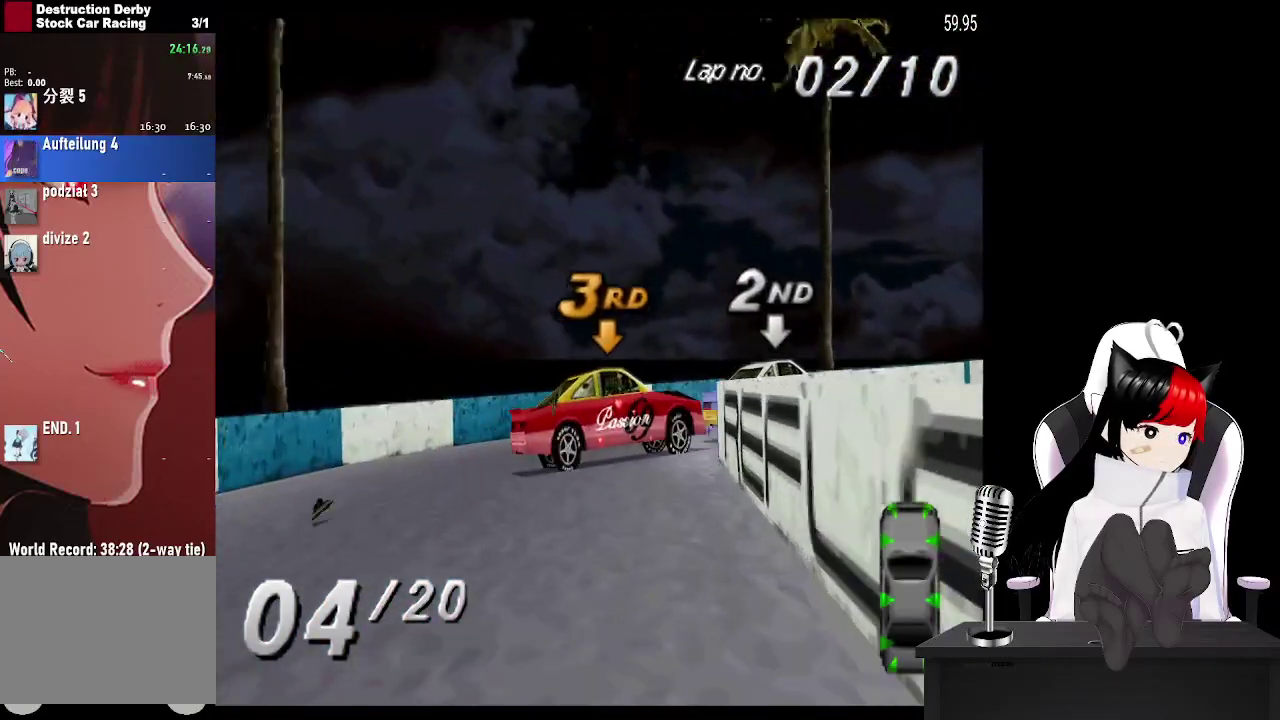
{"buttons": ["DPAD_RIGHT"], "events": [[33, "CROSS", "up"], [183, "DPAD_RIGHT", "down"], [383, "SQUARE", "down"], [500, "SQUARE", "up"]]}
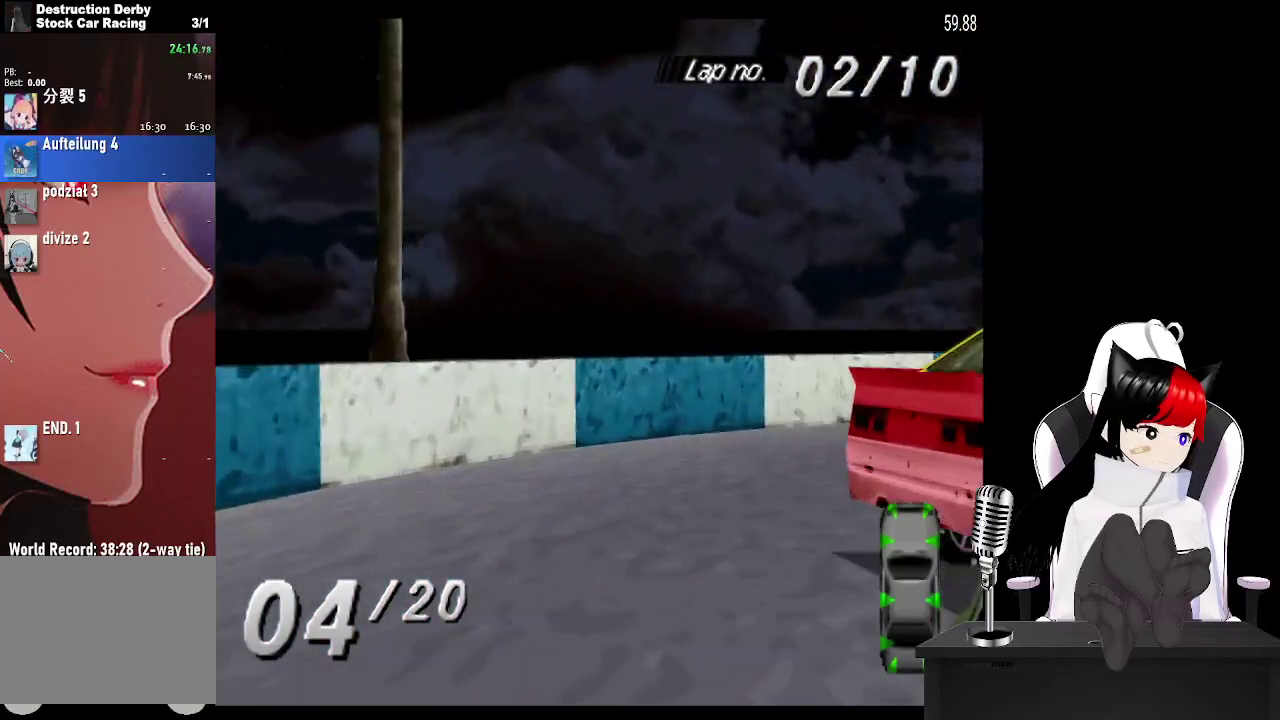
{"buttons": ["DPAD_RIGHT"], "events": [[83, "CROSS", "down"], [483, "CROSS", "up"]]}
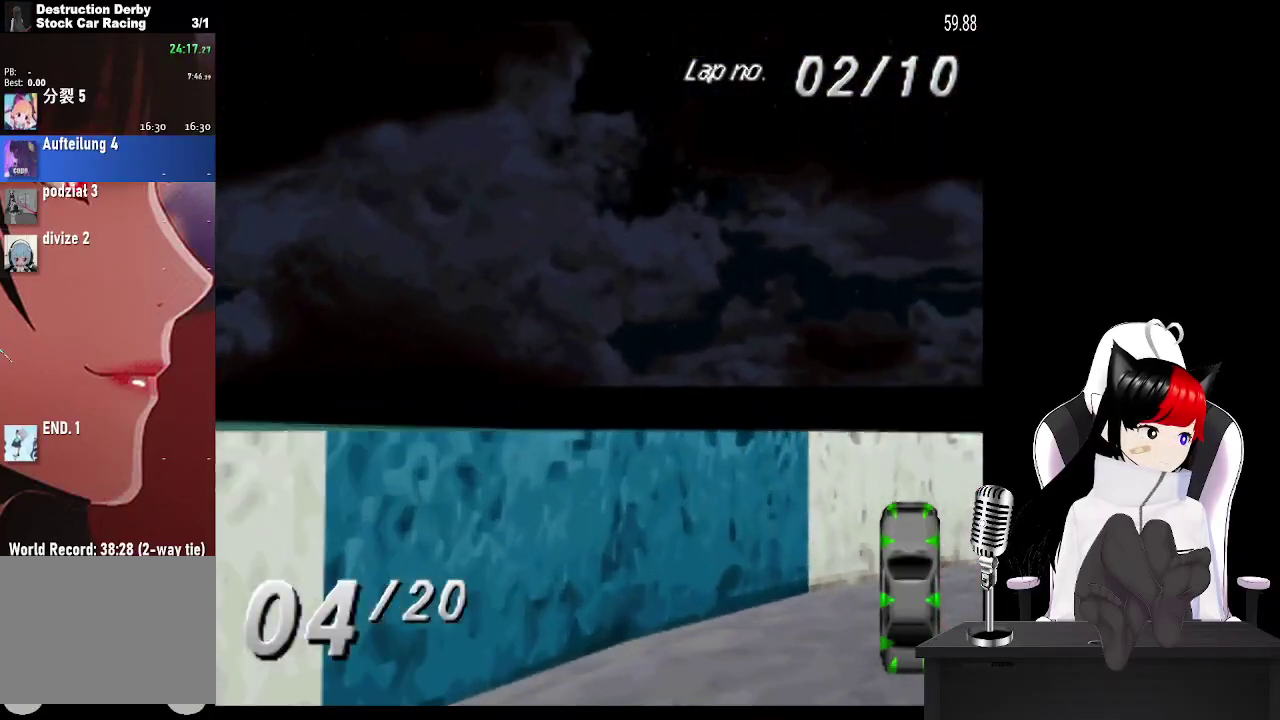
{"buttons": ["CROSS", "DPAD_RIGHT"], "events": [[117, "CROSS", "down"]]}